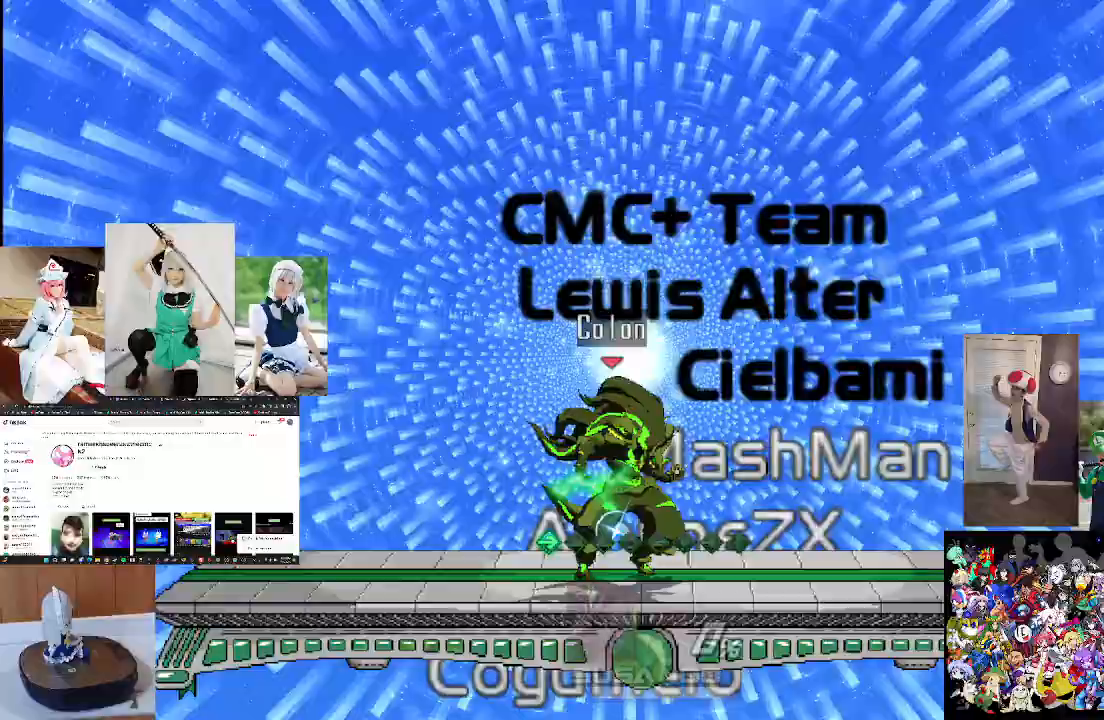
Gameplay with a controller (Xbox layout); each line is a JSON object with the inputs held at the frame after it. "events" lists button and stick changes between this image and that frame as [ms after this image, input, new state], when the widget could be followed in between.
{"buttons": [], "left_stick": "center", "right_stick": "center", "events": [[33, "right_stick", "center"], [133, "right_stick", "up"], [267, "right_stick", "center"]]}
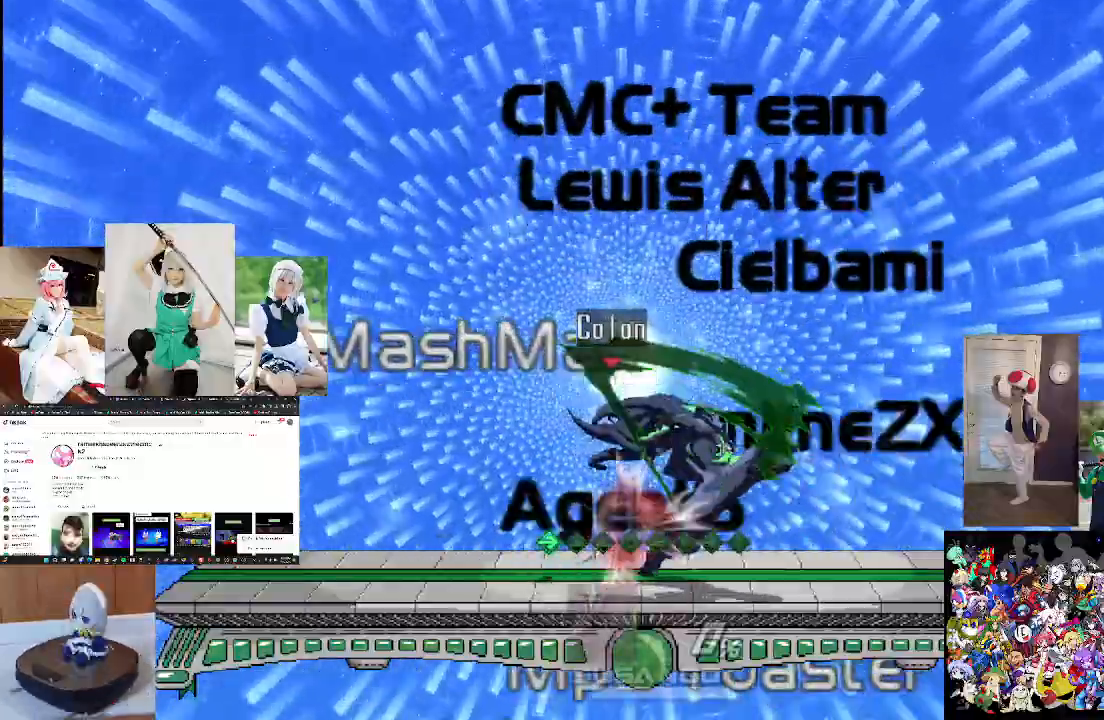
{"buttons": [], "left_stick": "center", "right_stick": "up", "events": [[100, "right_stick", "up"], [333, "right_stick", "center"], [433, "right_stick", "up"]]}
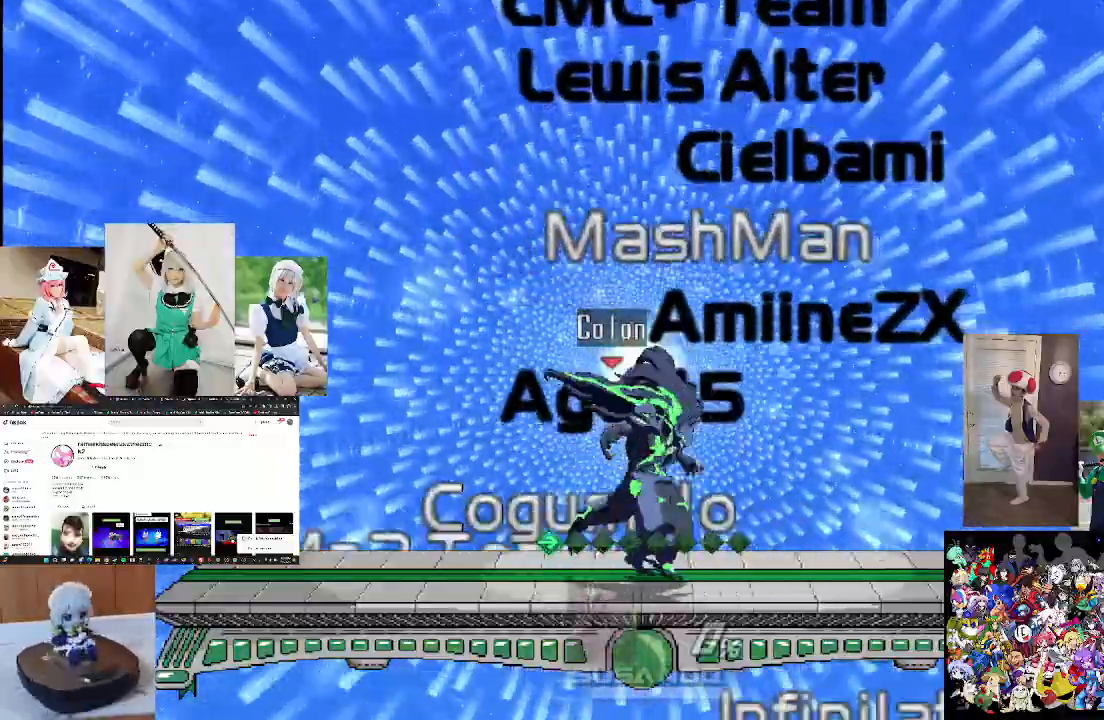
{"buttons": [], "left_stick": "center", "right_stick": "center", "events": [[100, "right_stick", "center"], [200, "right_stick", "up"], [367, "right_stick", "center"]]}
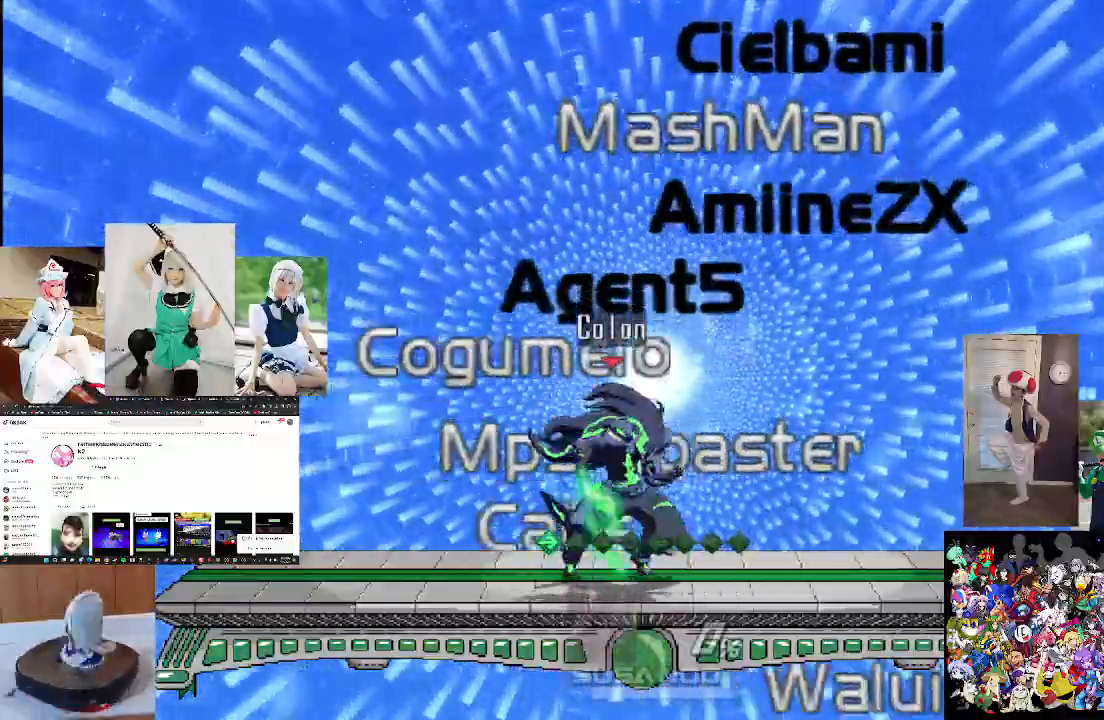
{"buttons": [], "left_stick": "center", "right_stick": "up-right", "events": [[100, "right_stick", "up"], [300, "right_stick", "center"], [400, "right_stick", "up-right"]]}
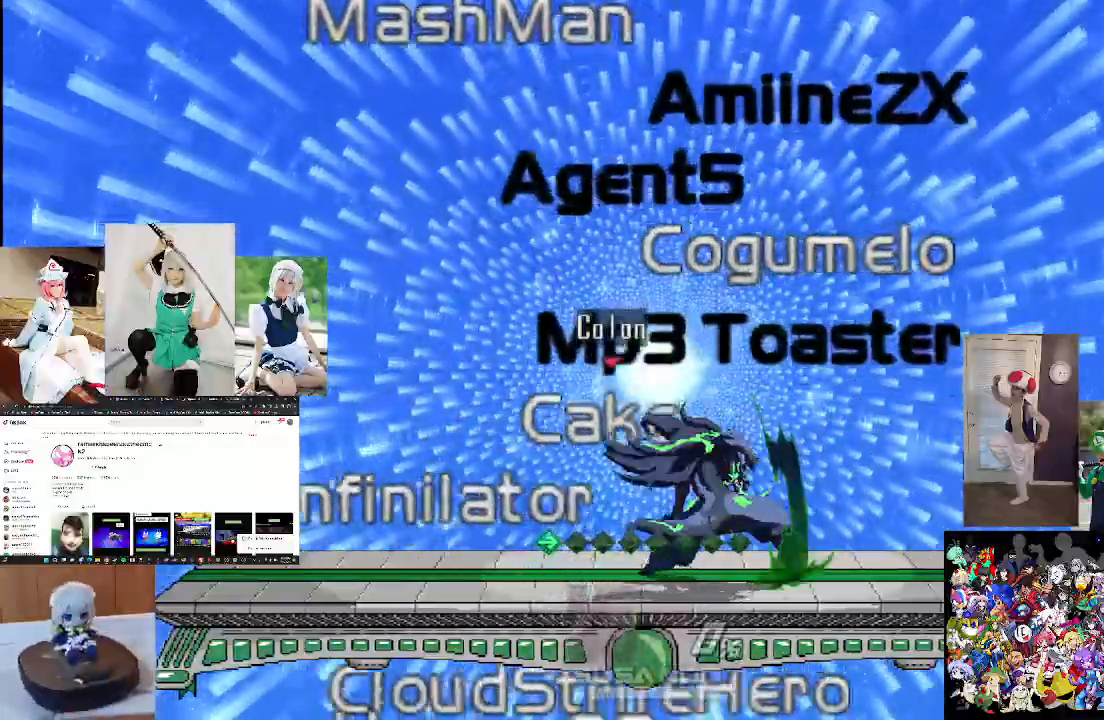
{"buttons": ["X"], "left_stick": "center", "right_stick": "center", "events": [[133, "right_stick", "center"], [467, "X", "down"]]}
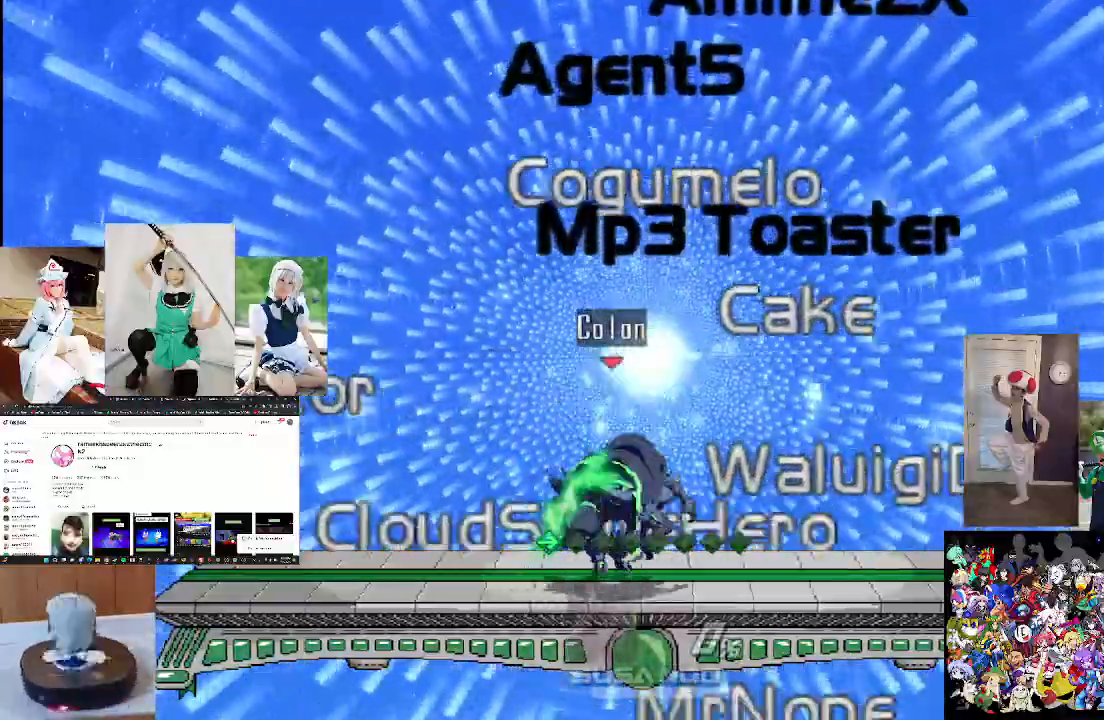
{"buttons": ["A"], "left_stick": "center", "right_stick": "center", "events": [[100, "X", "up"], [167, "A", "down"], [300, "A", "up"], [467, "A", "down"]]}
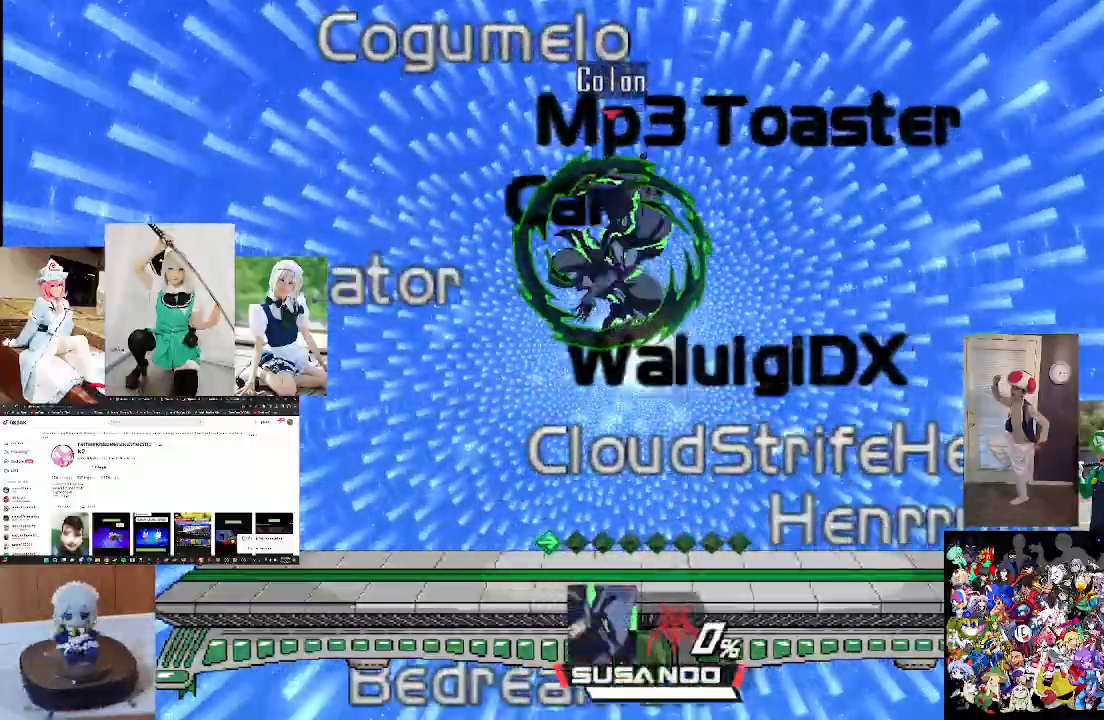
{"buttons": [], "left_stick": "center", "right_stick": "center", "events": [[33, "X", "down"], [67, "A", "up"], [200, "X", "up"]]}
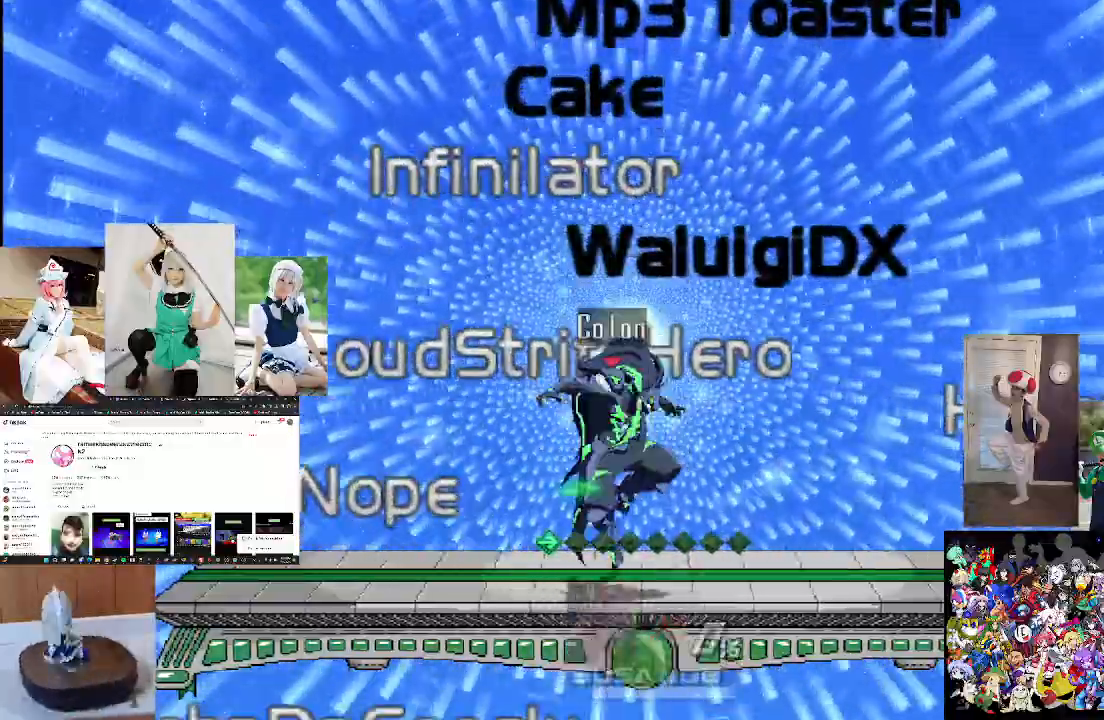
{"buttons": [], "left_stick": "center", "right_stick": "center", "events": [[67, "X", "down"], [167, "A", "down"], [233, "X", "up"], [300, "A", "up"]]}
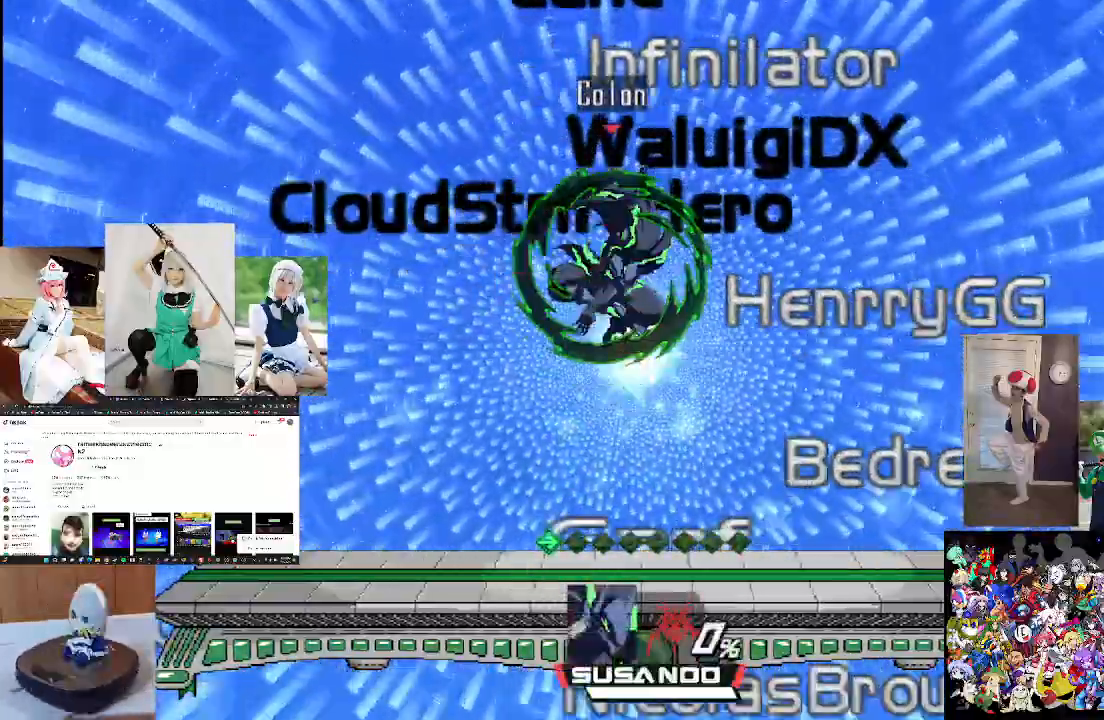
{"buttons": [], "left_stick": "center", "right_stick": "center", "events": [[100, "A", "down"], [233, "A", "up"], [333, "X", "down"], [500, "X", "up"]]}
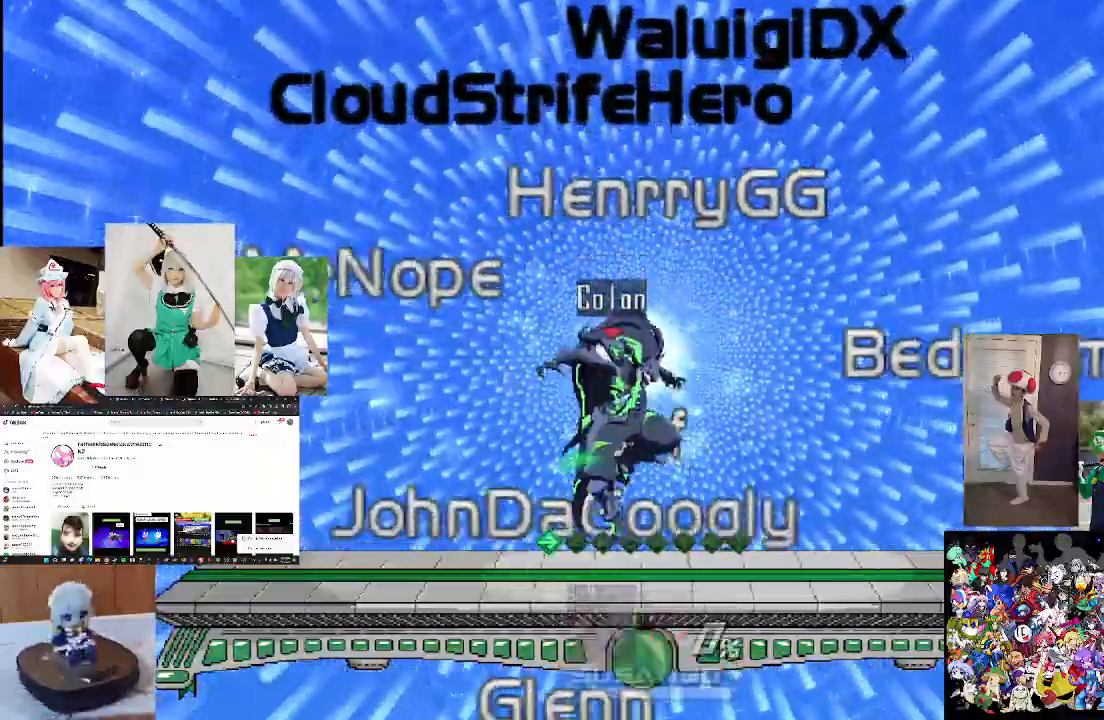
{"buttons": ["A", "X"], "left_stick": "center", "right_stick": "center", "events": [[167, "X", "down"], [333, "X", "up"], [433, "A", "down"], [433, "X", "down"]]}
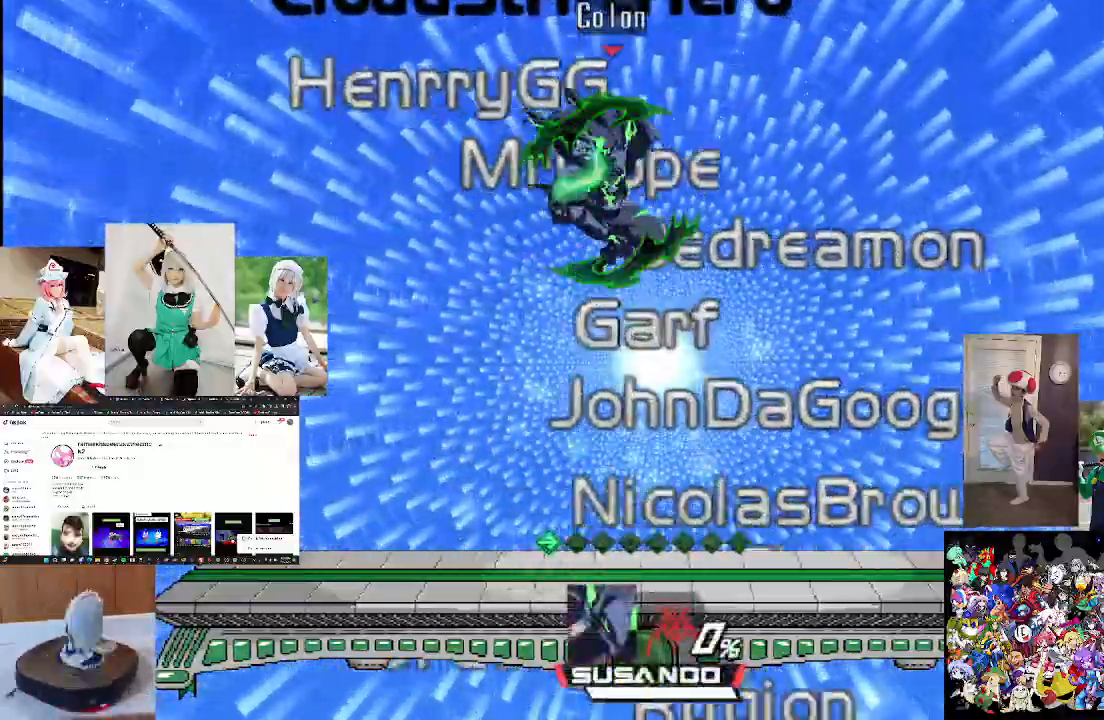
{"buttons": [], "left_stick": "center", "right_stick": "center", "events": [[67, "X", "up"], [167, "A", "up"], [267, "A", "down"], [400, "A", "up"]]}
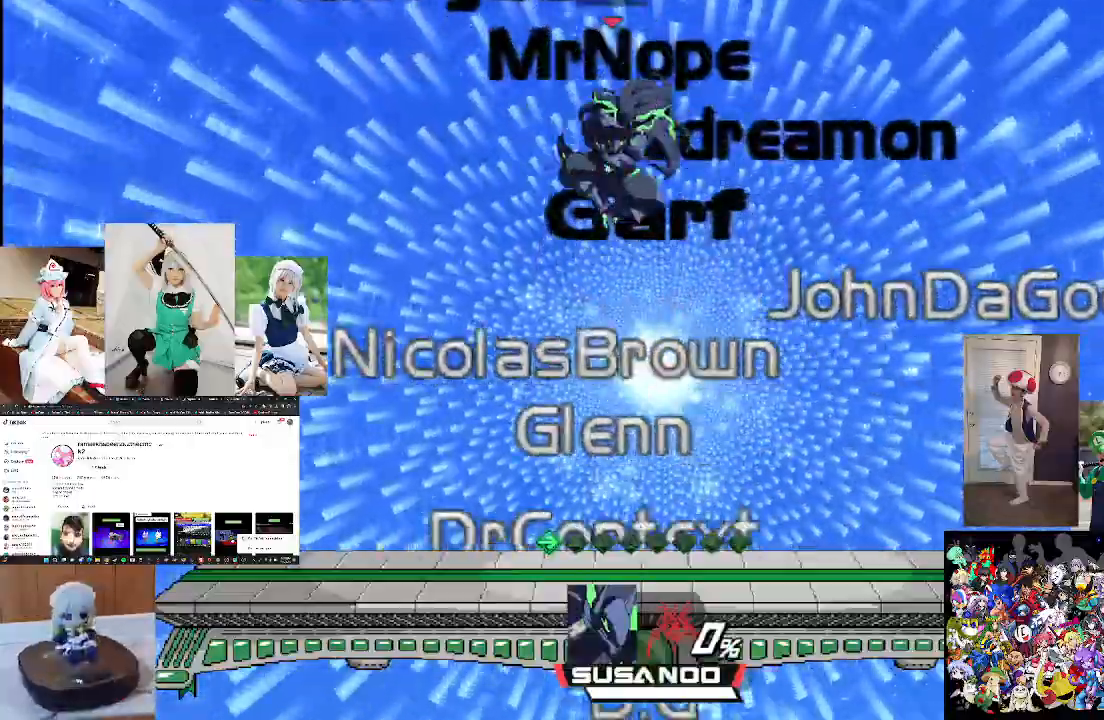
{"buttons": [], "left_stick": "center", "right_stick": "center", "events": [[33, "A", "down"], [133, "A", "up"], [233, "A", "down"], [333, "A", "up"]]}
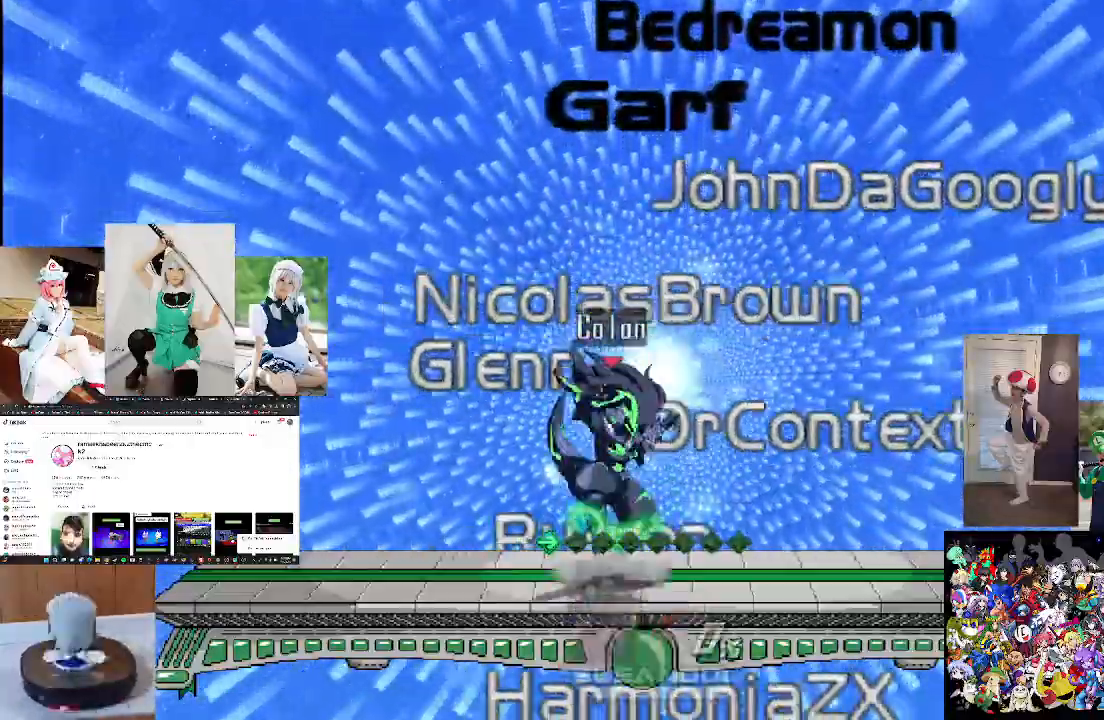
{"buttons": ["X"], "left_stick": "center", "right_stick": "down", "events": [[167, "X", "down"], [333, "X", "up"], [433, "X", "down"], [433, "right_stick", "down"]]}
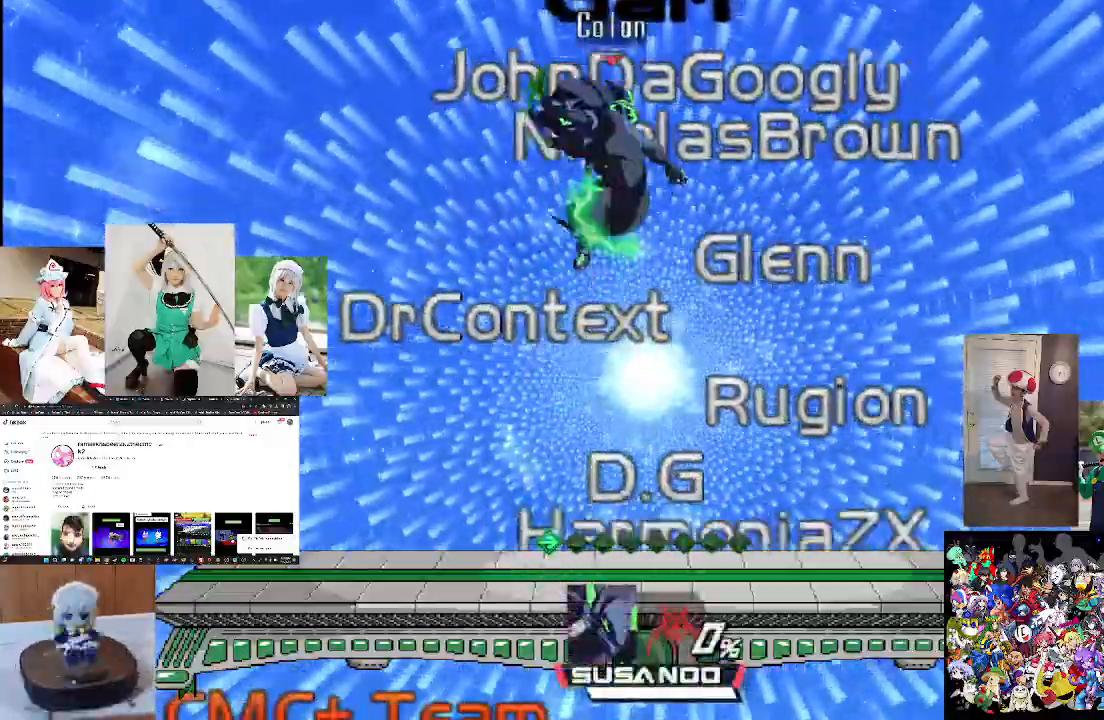
{"buttons": [], "left_stick": "down", "right_stick": "down", "events": [[67, "X", "up"], [200, "left_stick", "down"], [367, "right_stick", "center"], [467, "right_stick", "down"]]}
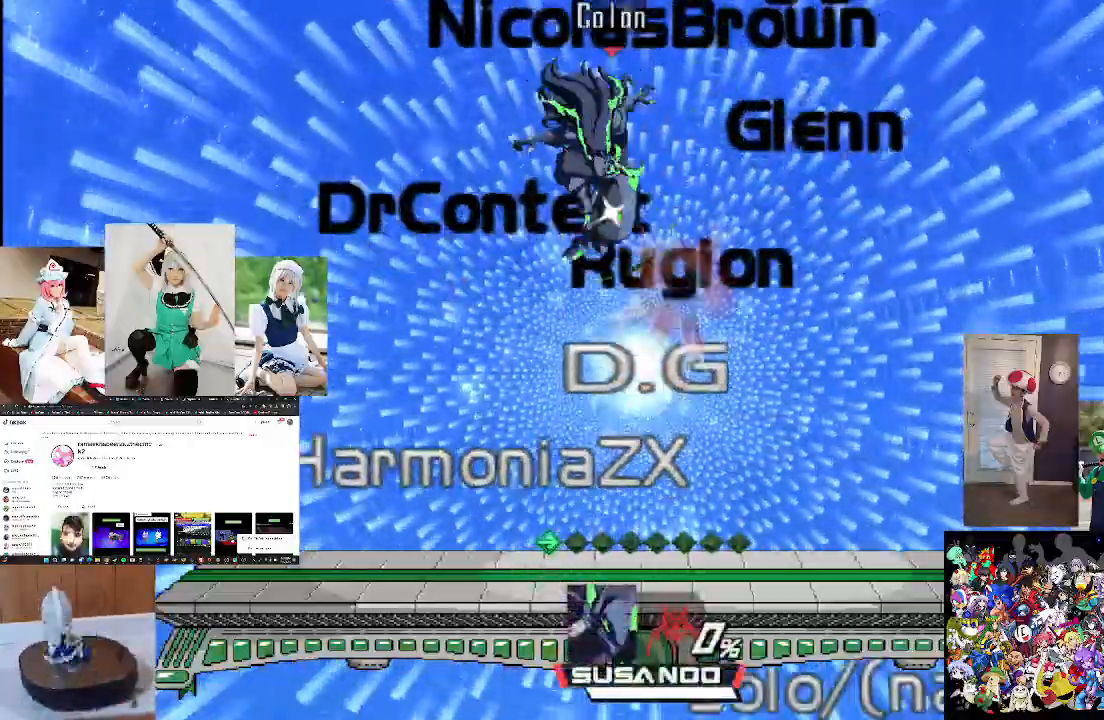
{"buttons": ["X"], "left_stick": "center", "right_stick": "down", "events": [[133, "left_stick", "center"], [133, "right_stick", "center"], [400, "X", "down"], [500, "right_stick", "down"]]}
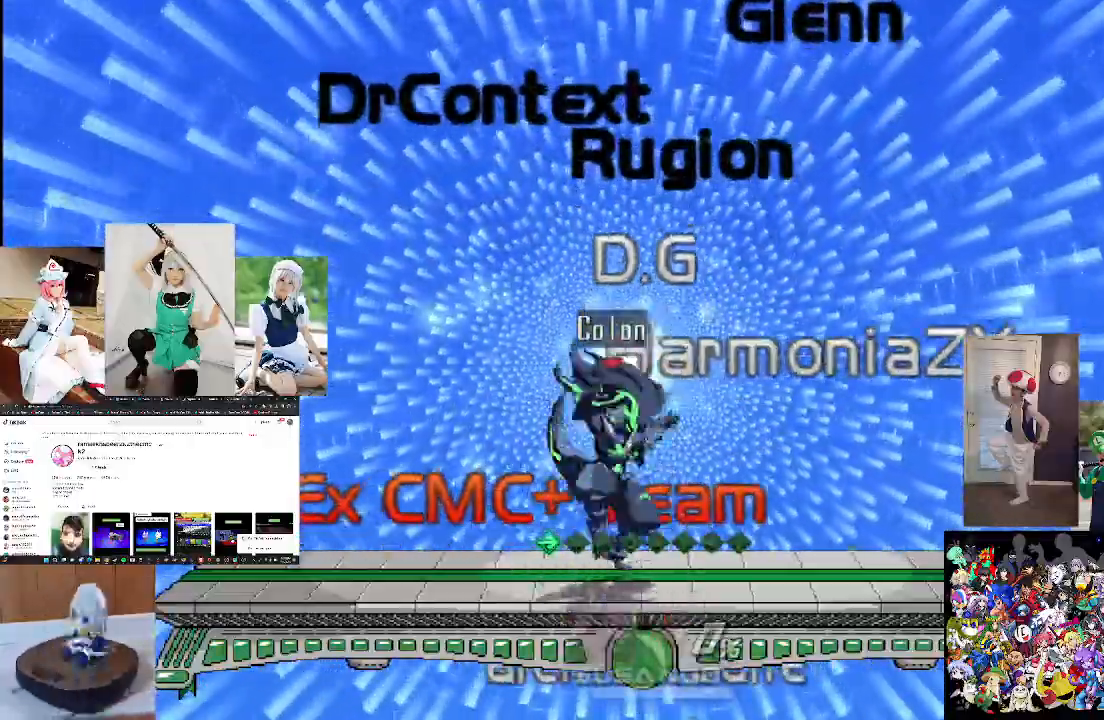
{"buttons": [], "left_stick": "center", "right_stick": "down", "events": [[100, "X", "up"], [200, "right_stick", "center"], [433, "right_stick", "down"]]}
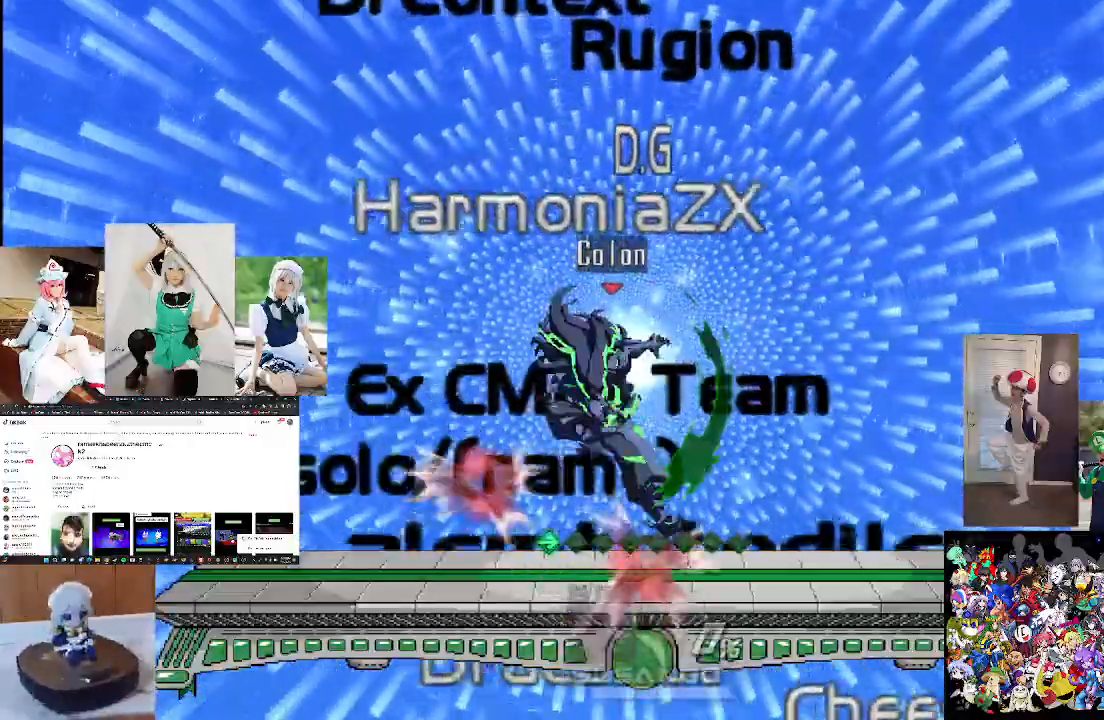
{"buttons": [], "left_stick": "up", "right_stick": "center", "events": [[67, "right_stick", "center"], [233, "left_stick", "up"], [333, "A", "down"], [433, "A", "up"]]}
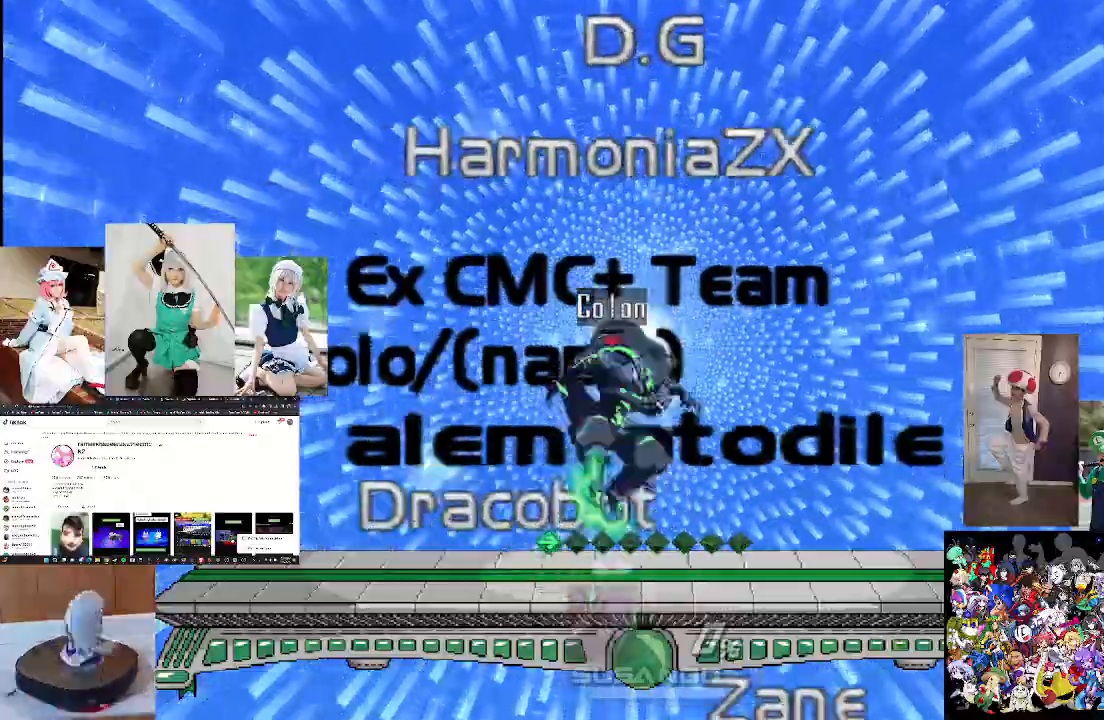
{"buttons": ["A"], "left_stick": "up", "right_stick": "center", "events": [[33, "A", "down"], [133, "A", "up"], [233, "A", "down"], [333, "A", "up"], [500, "A", "down"]]}
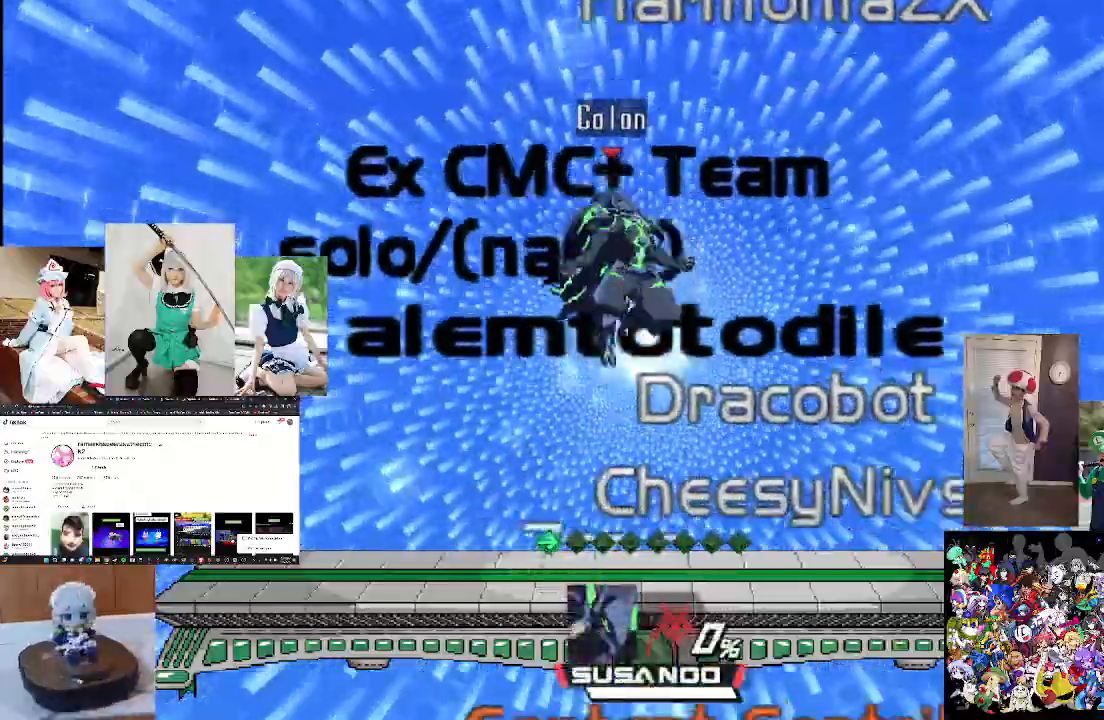
{"buttons": [], "left_stick": "up", "right_stick": "center", "events": [[67, "A", "up"], [200, "A", "down"], [267, "A", "up"], [367, "A", "down"], [467, "A", "up"]]}
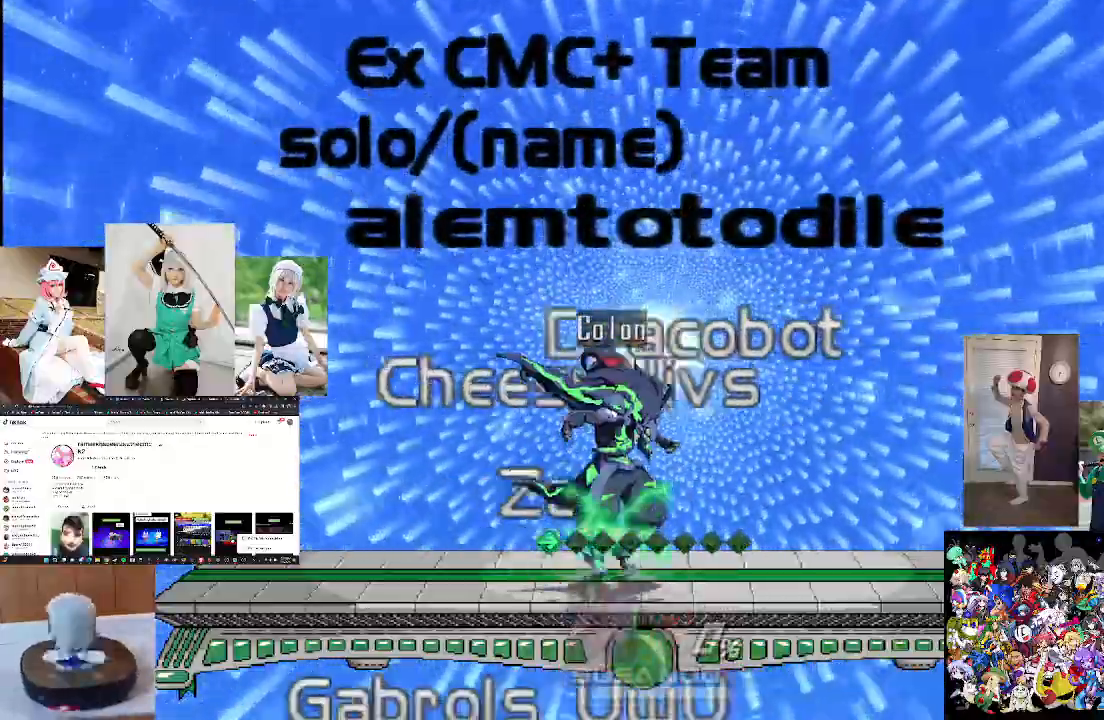
{"buttons": ["A"], "left_stick": "up", "right_stick": "center", "events": [[67, "A", "down"], [133, "A", "up"], [267, "A", "down"], [333, "A", "up"], [467, "A", "down"]]}
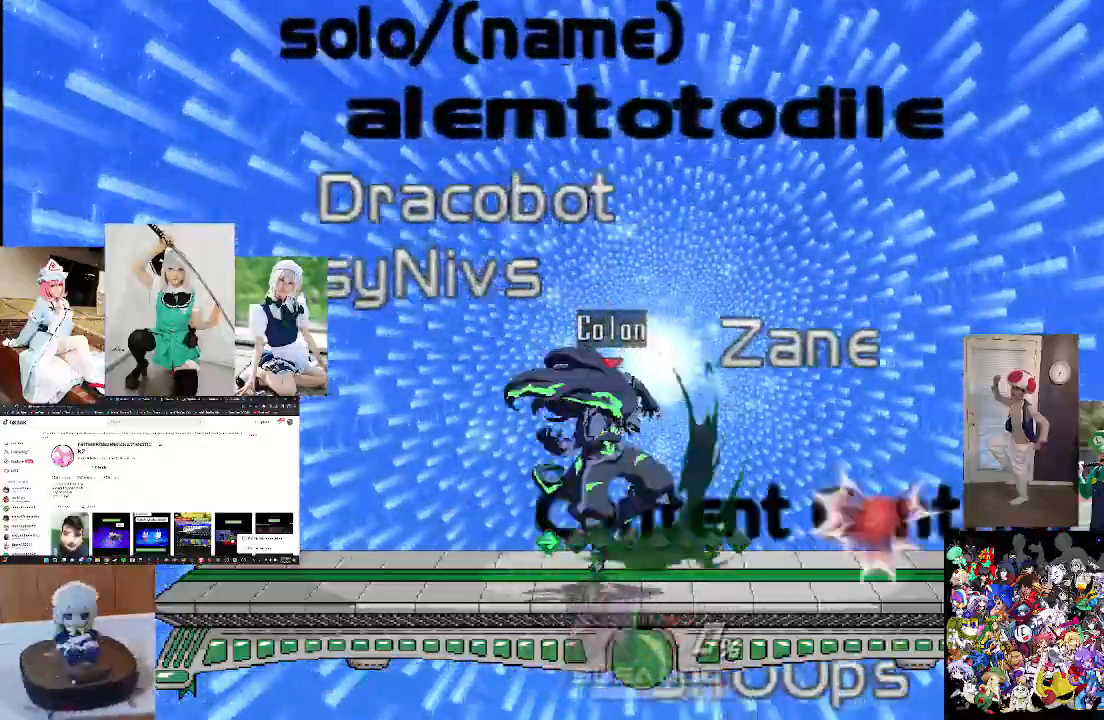
{"buttons": ["X"], "left_stick": "center", "right_stick": "center", "events": [[67, "A", "up"], [233, "left_stick", "center"], [467, "X", "down"]]}
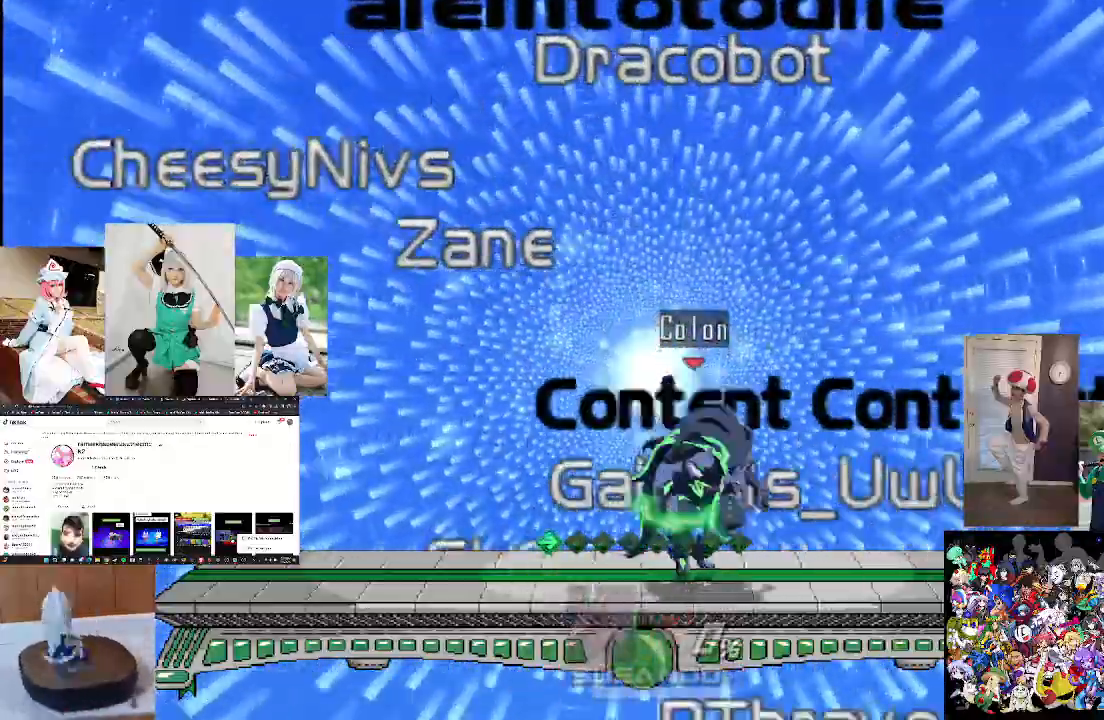
{"buttons": ["A"], "left_stick": "down", "right_stick": "center", "events": [[67, "X", "up"], [167, "X", "down"], [233, "A", "down"], [233, "left_stick", "left"], [300, "X", "up"], [333, "left_stick", "center"], [500, "left_stick", "down"]]}
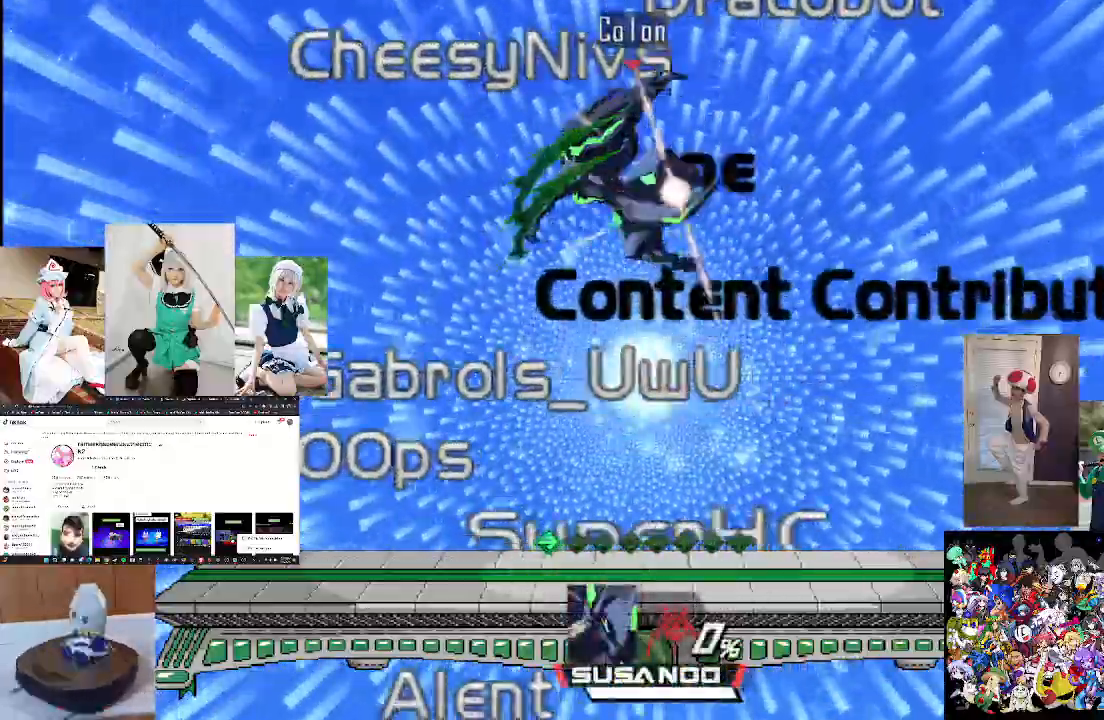
{"buttons": ["X"], "left_stick": "center", "right_stick": "center", "events": [[133, "A", "up"], [267, "left_stick", "center"], [400, "X", "down"]]}
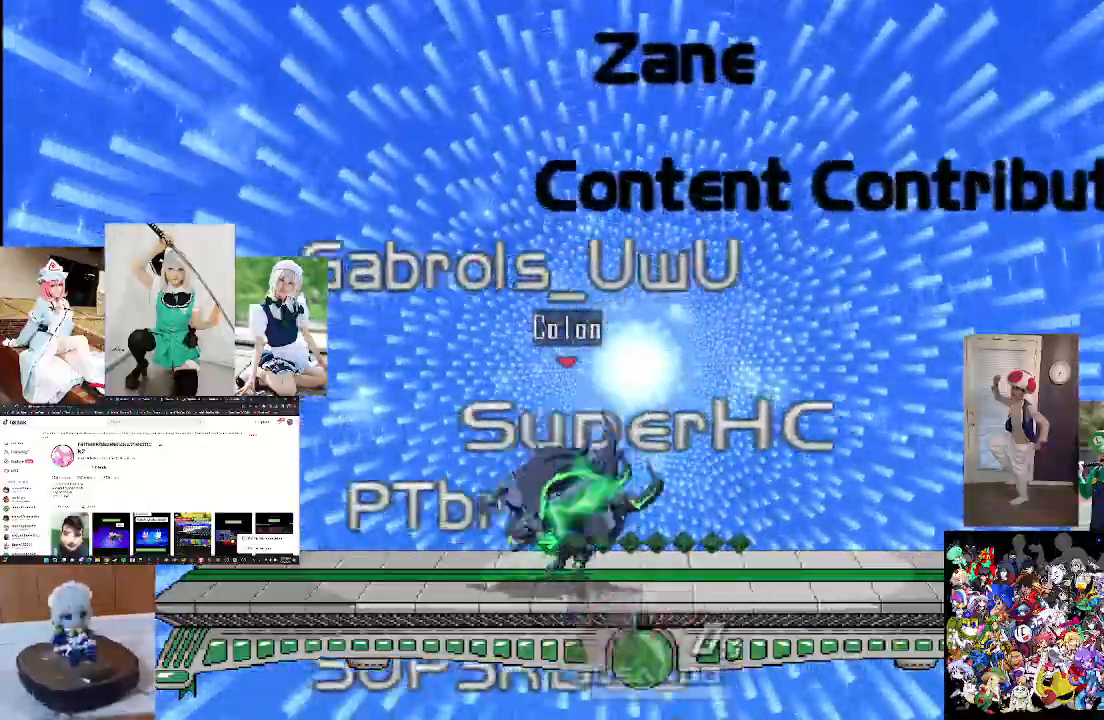
{"buttons": [], "left_stick": "down", "right_stick": "center", "events": [[67, "X", "up"], [167, "right_stick", "down"], [433, "right_stick", "center"], [500, "left_stick", "down"]]}
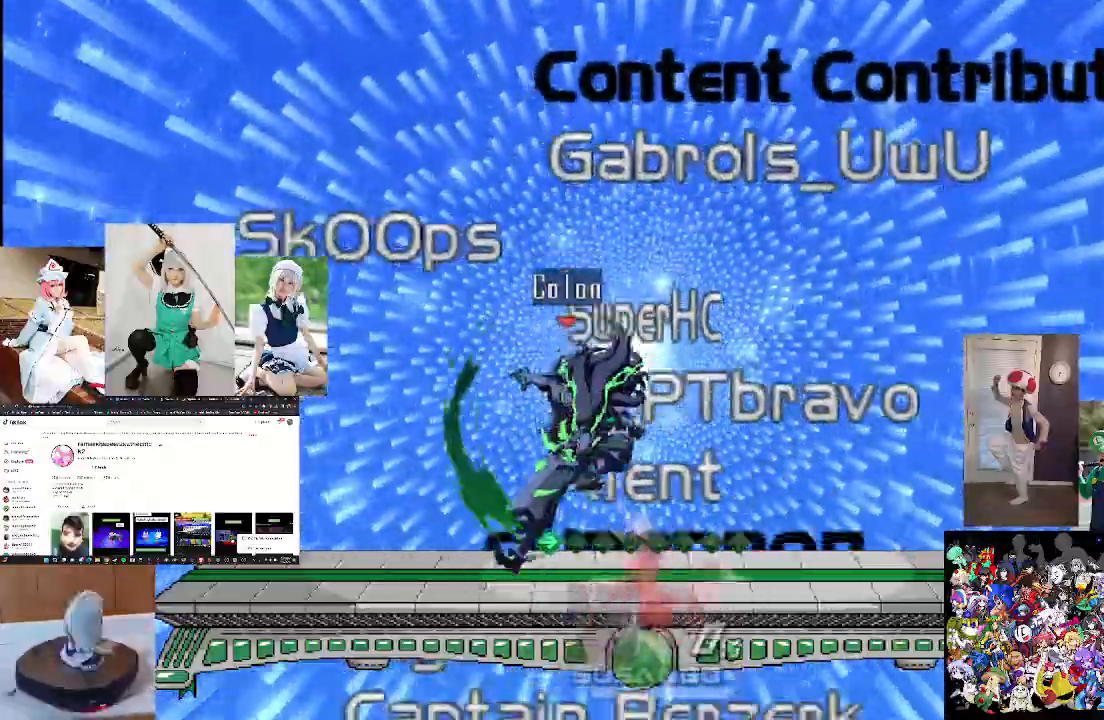
{"buttons": ["X"], "left_stick": "center", "right_stick": "center", "events": [[100, "left_stick", "center"], [233, "X", "down"], [333, "X", "up"], [500, "X", "down"]]}
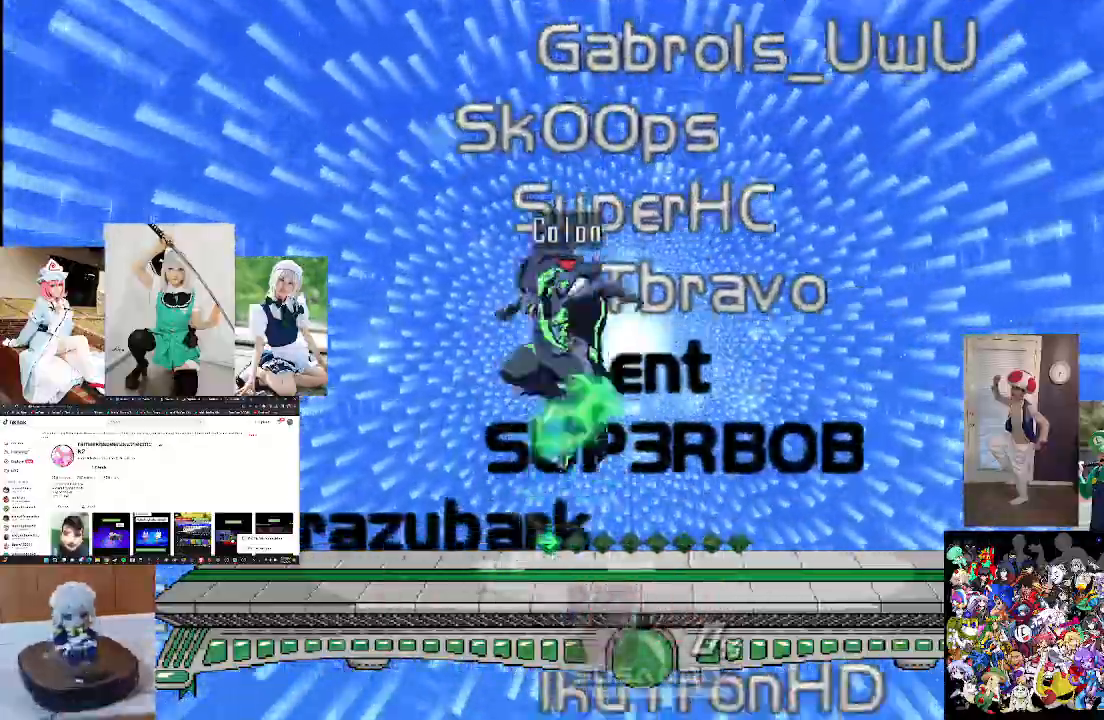
{"buttons": [], "left_stick": "down", "right_stick": "center", "events": [[167, "right_stick", "down"], [200, "left_stick", "up-right"], [433, "X", "up"], [433, "left_stick", "down"], [433, "right_stick", "center"]]}
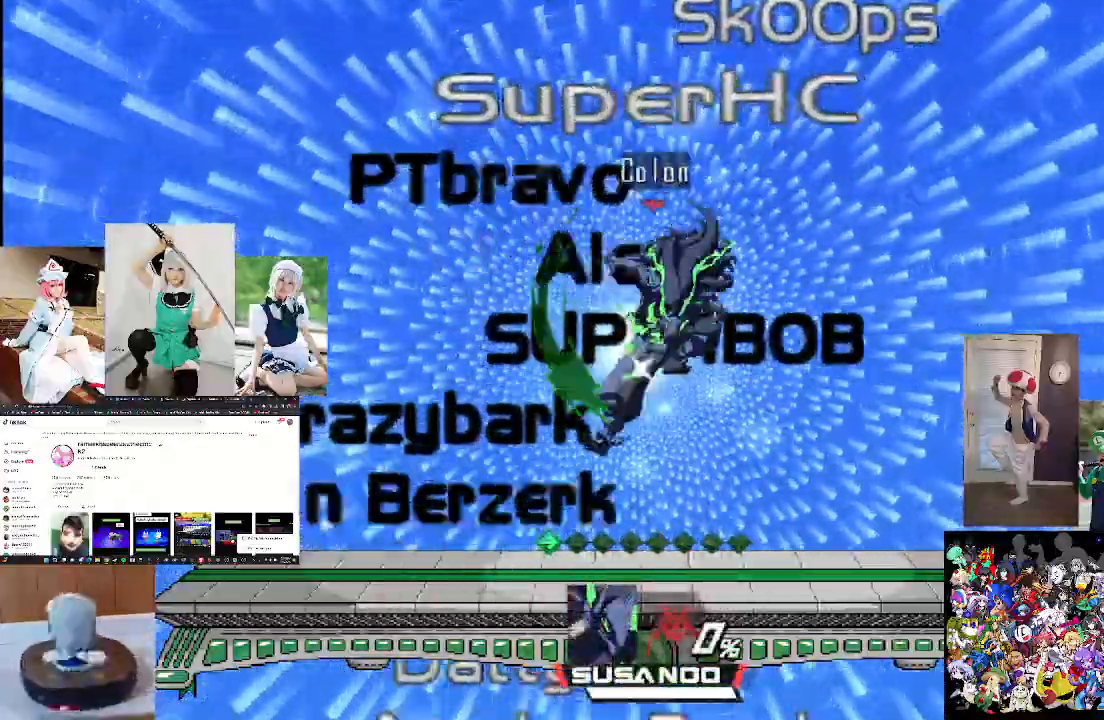
{"buttons": ["B"], "left_stick": "down", "right_stick": "center", "events": [[233, "B", "down"], [300, "B", "up"], [433, "B", "down"]]}
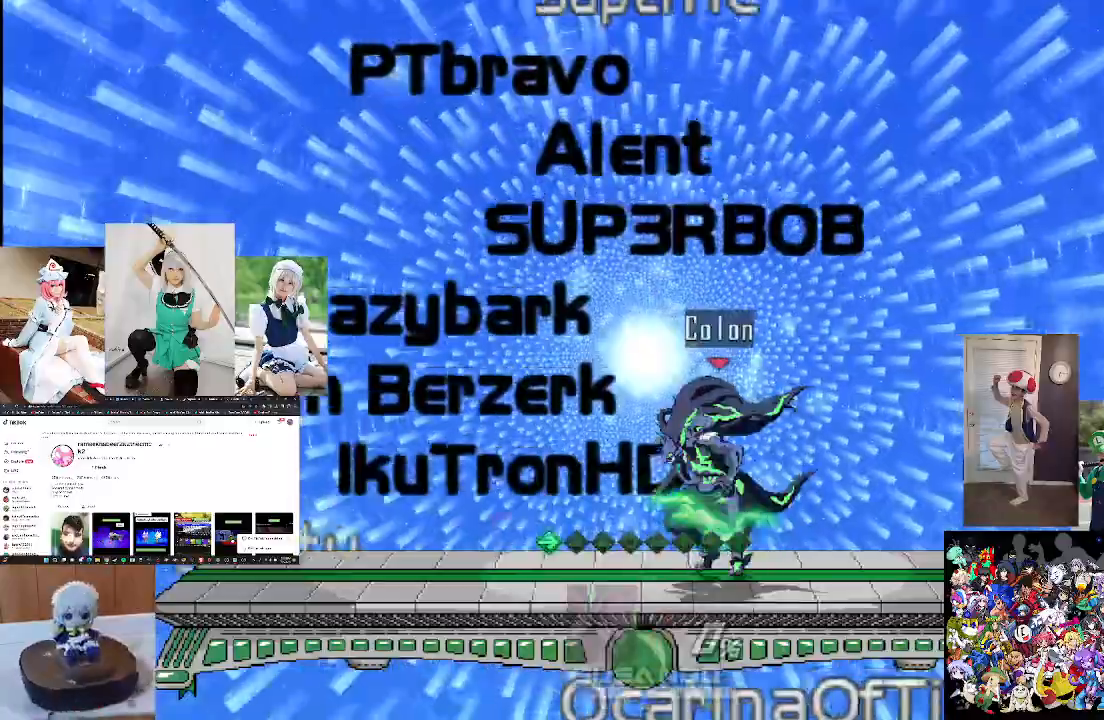
{"buttons": [], "left_stick": "center", "right_stick": "down", "events": [[33, "B", "up"], [133, "B", "down"], [233, "B", "up"], [400, "left_stick", "center"], [433, "right_stick", "down"]]}
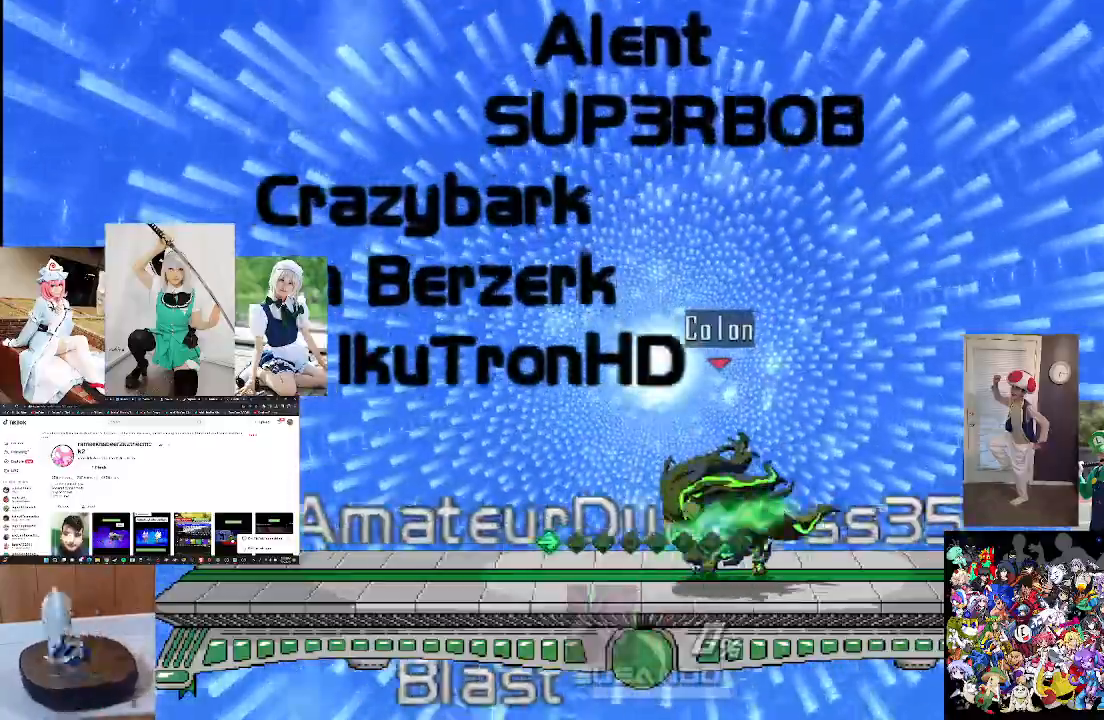
{"buttons": [], "left_stick": "center", "right_stick": "down", "events": [[67, "left_stick", "left"], [100, "right_stick", "center"], [167, "right_stick", "down"], [267, "left_stick", "center"], [333, "right_stick", "center"], [433, "right_stick", "down"]]}